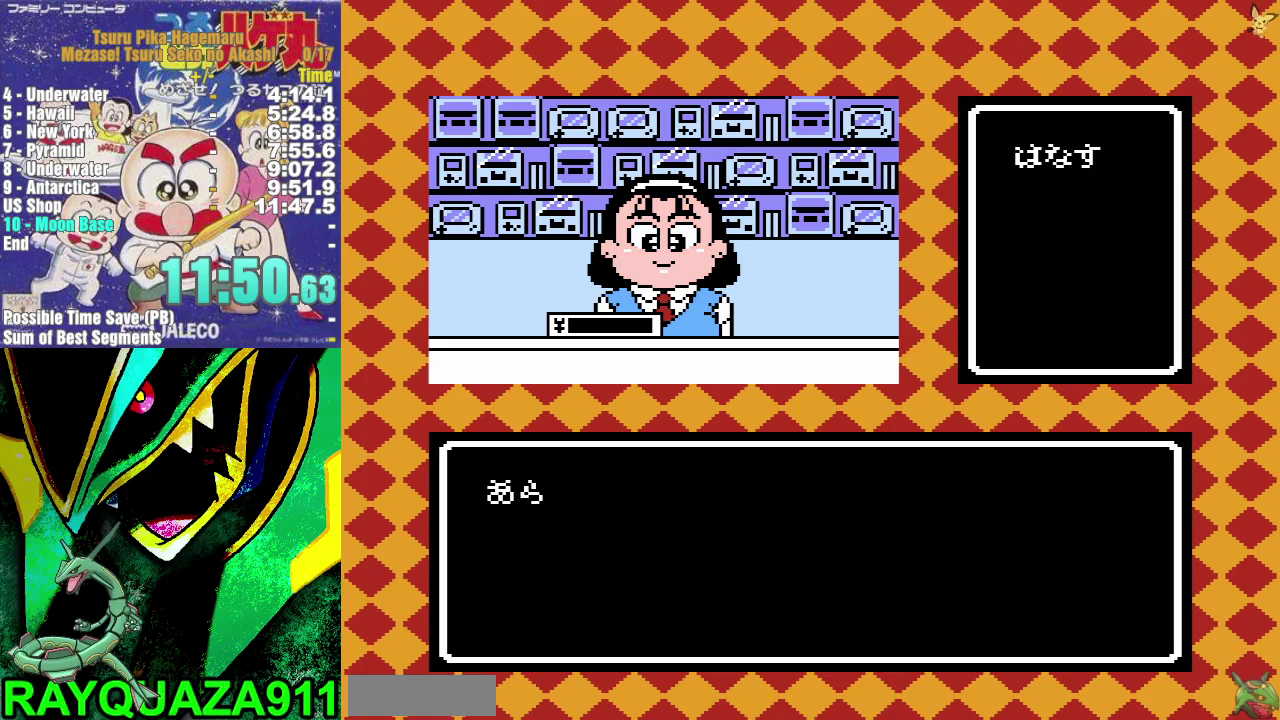
Gameplay with a controller (Nintendo layout); each line is a JSON object with the inputs held at the frame after it. "events" lists button and stick changes between this image and that frame as [ms after this image, input, new state], when the widget could be followed in between. Not read: HOME L3 R3.
{"buttons": ["A", "DPAD_UP"], "events": [[83, "A", "up"], [150, "A", "down"], [267, "A", "up"], [333, "A", "down"], [433, "A", "up"], [483, "A", "down"]]}
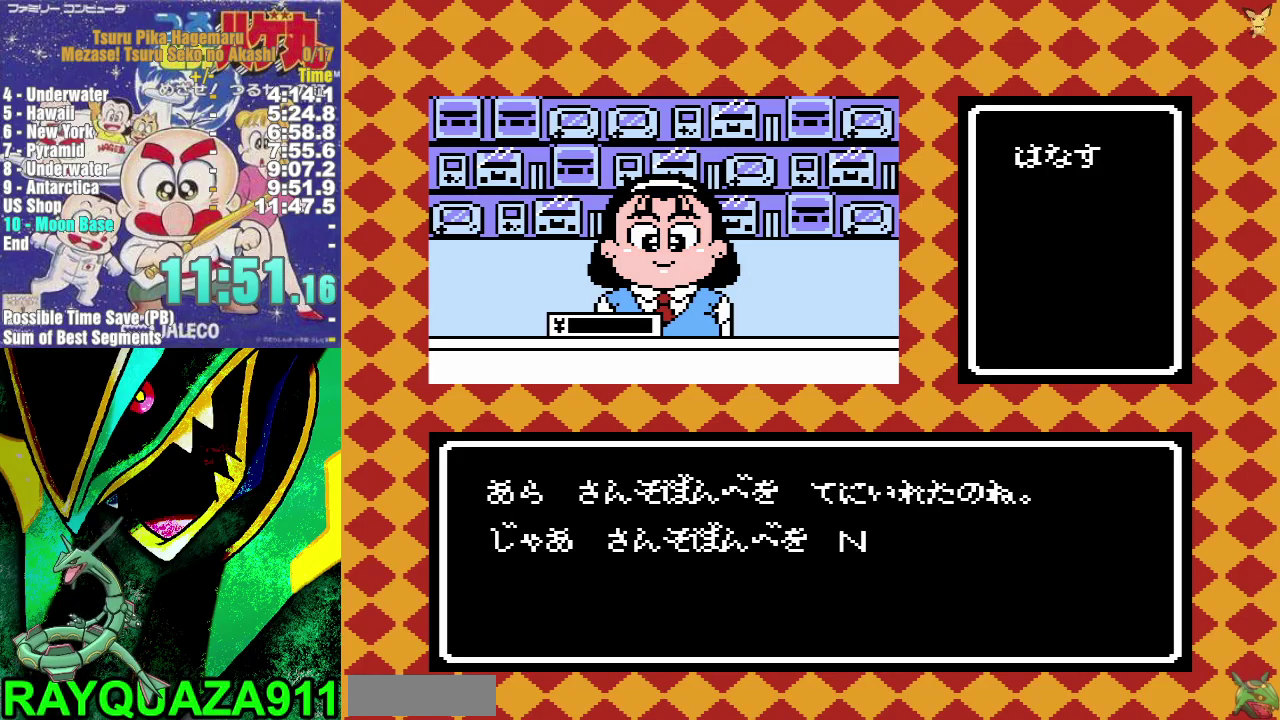
{"buttons": ["A", "DPAD_UP"], "events": [[67, "A", "up"], [133, "A", "down"], [233, "A", "up"], [317, "A", "down"], [383, "A", "up"], [450, "A", "down"]]}
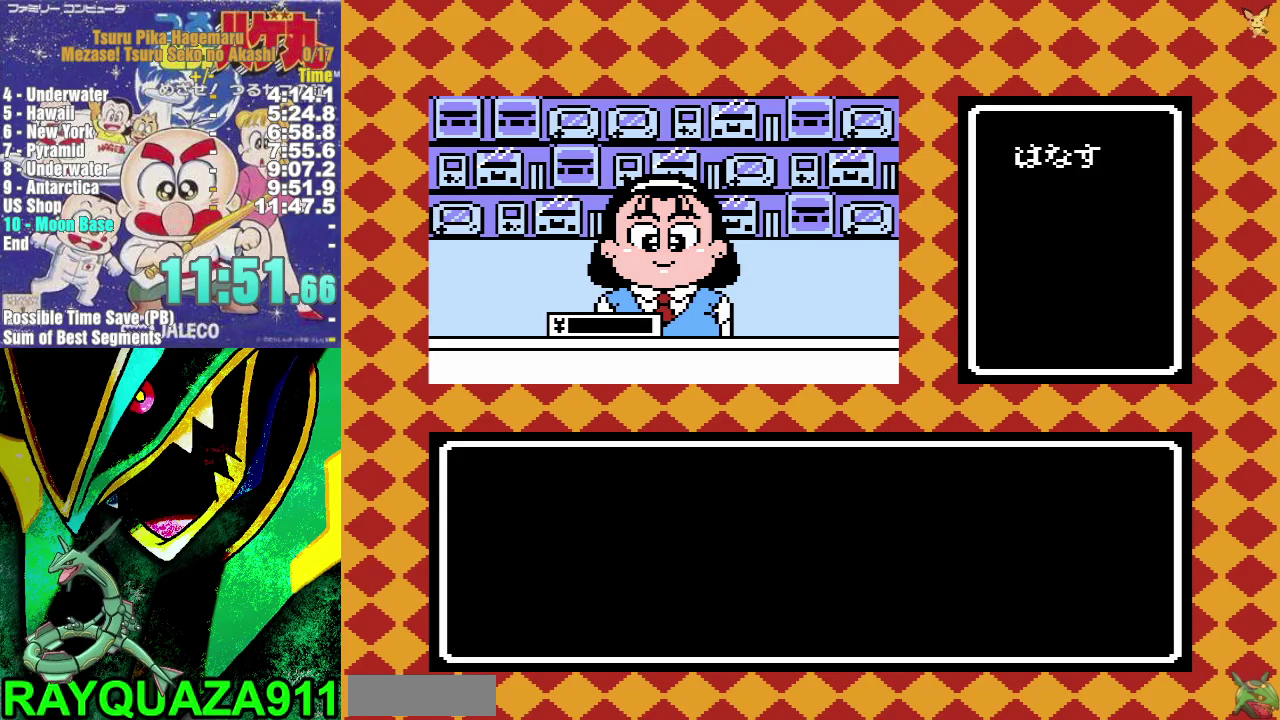
{"buttons": [], "events": [[50, "A", "up"], [133, "A", "down"], [233, "A", "up"], [500, "DPAD_UP", "up"]]}
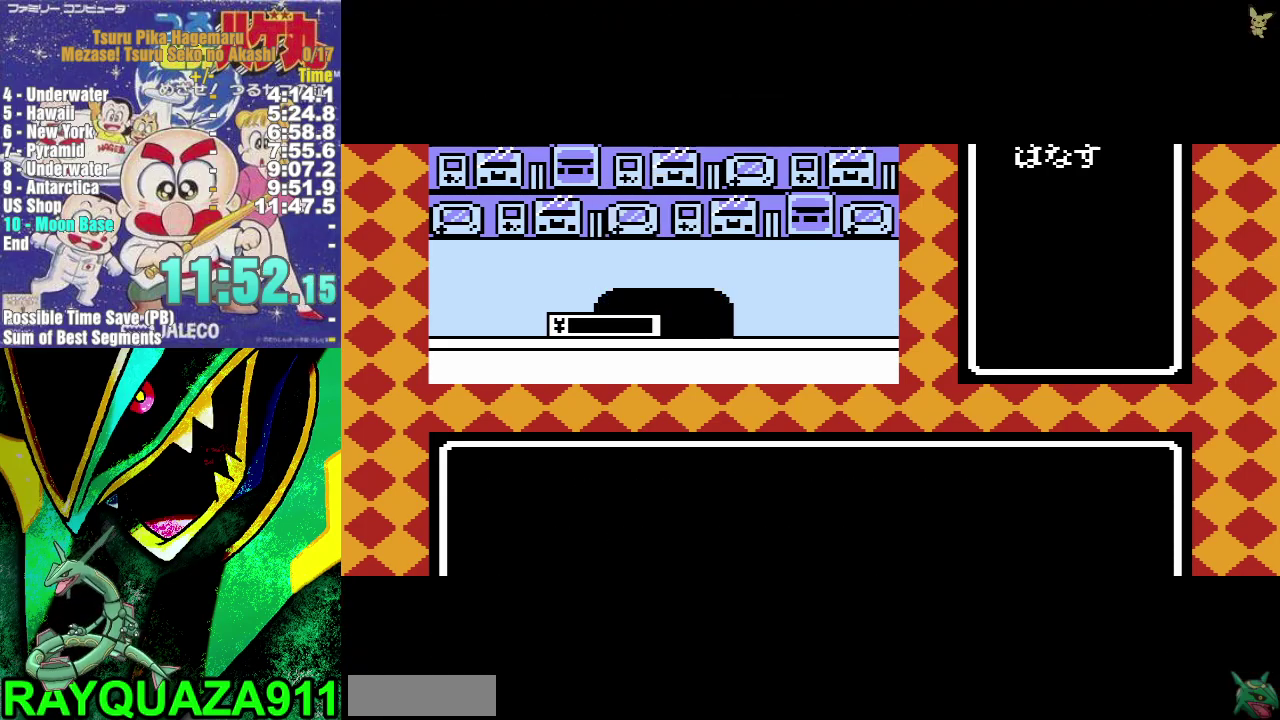
{"buttons": [], "events": []}
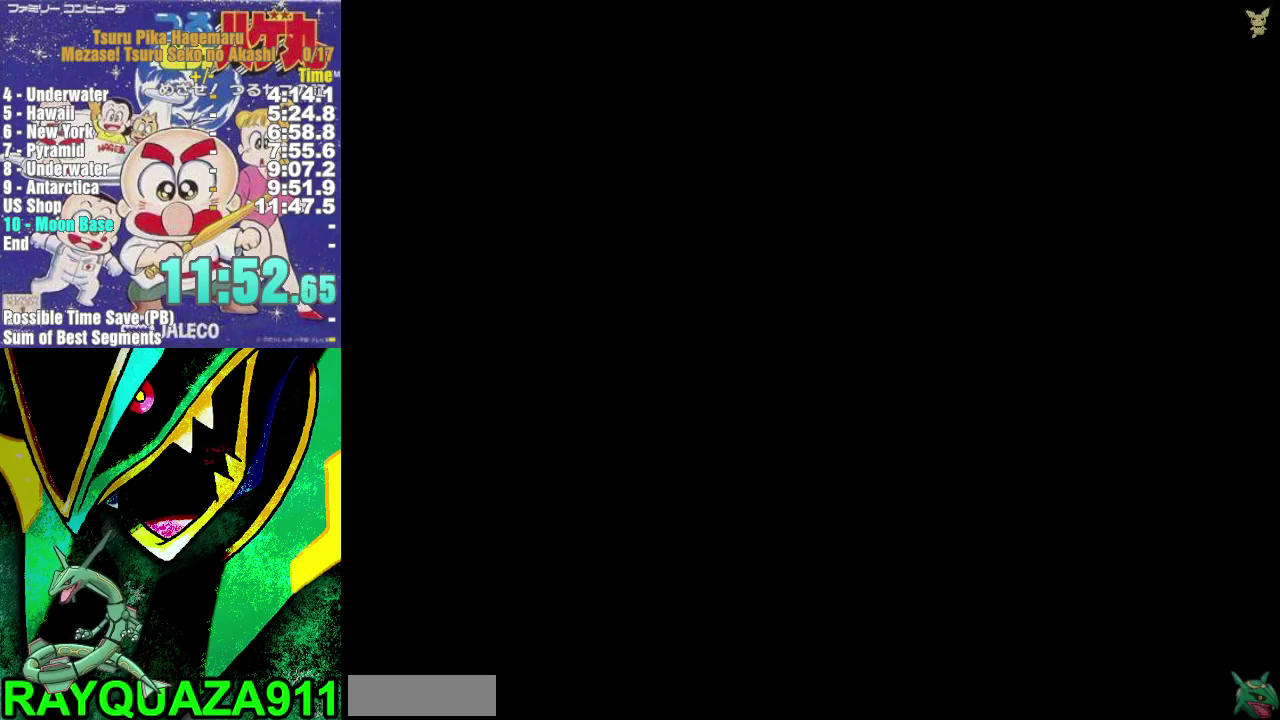
{"buttons": ["DPAD_LEFT"], "events": [[167, "DPAD_LEFT", "down"]]}
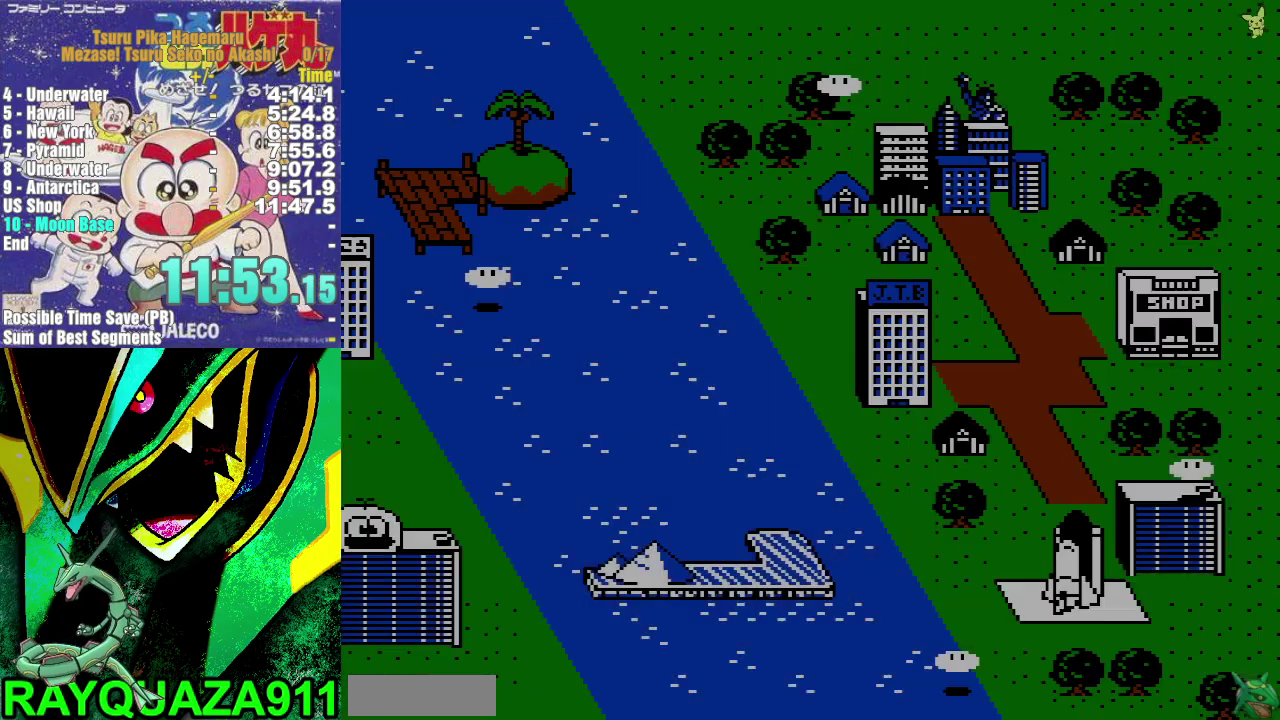
{"buttons": ["DPAD_LEFT"], "events": []}
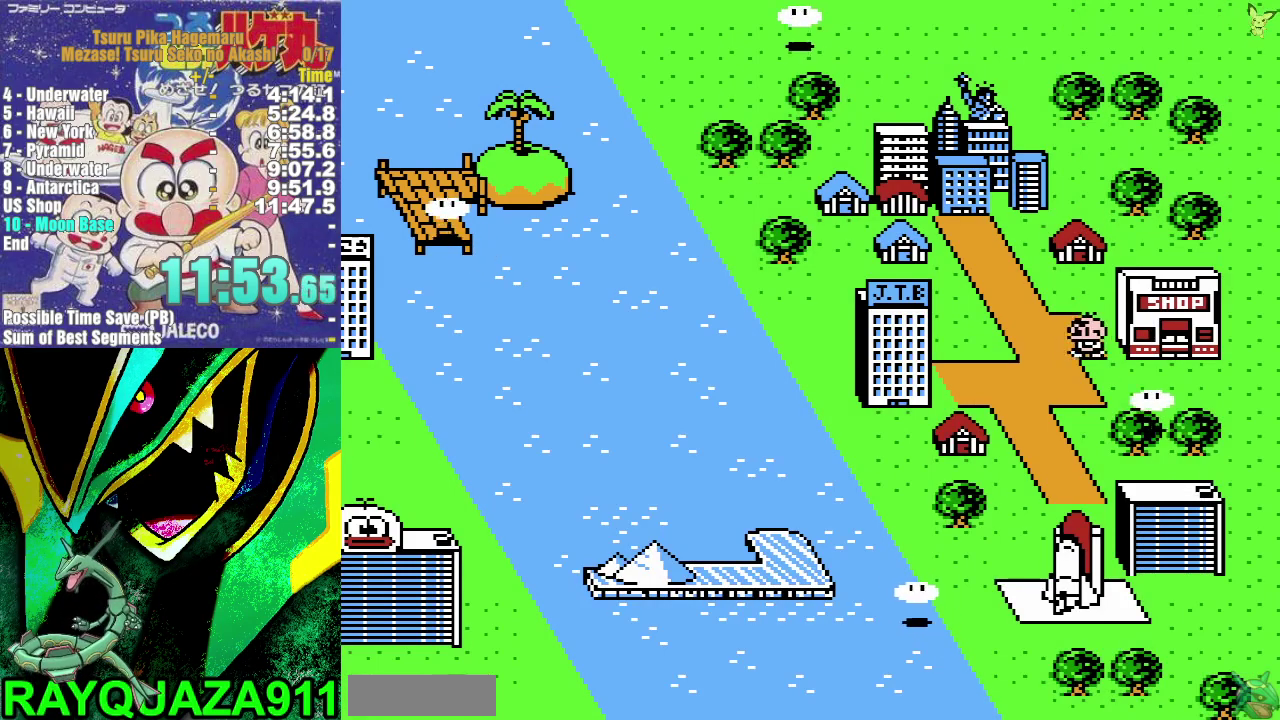
{"buttons": ["DPAD_LEFT"], "events": [[100, "DPAD_LEFT", "up"], [133, "DPAD_DOWN", "down"], [417, "DPAD_DOWN", "up"], [433, "DPAD_LEFT", "down"]]}
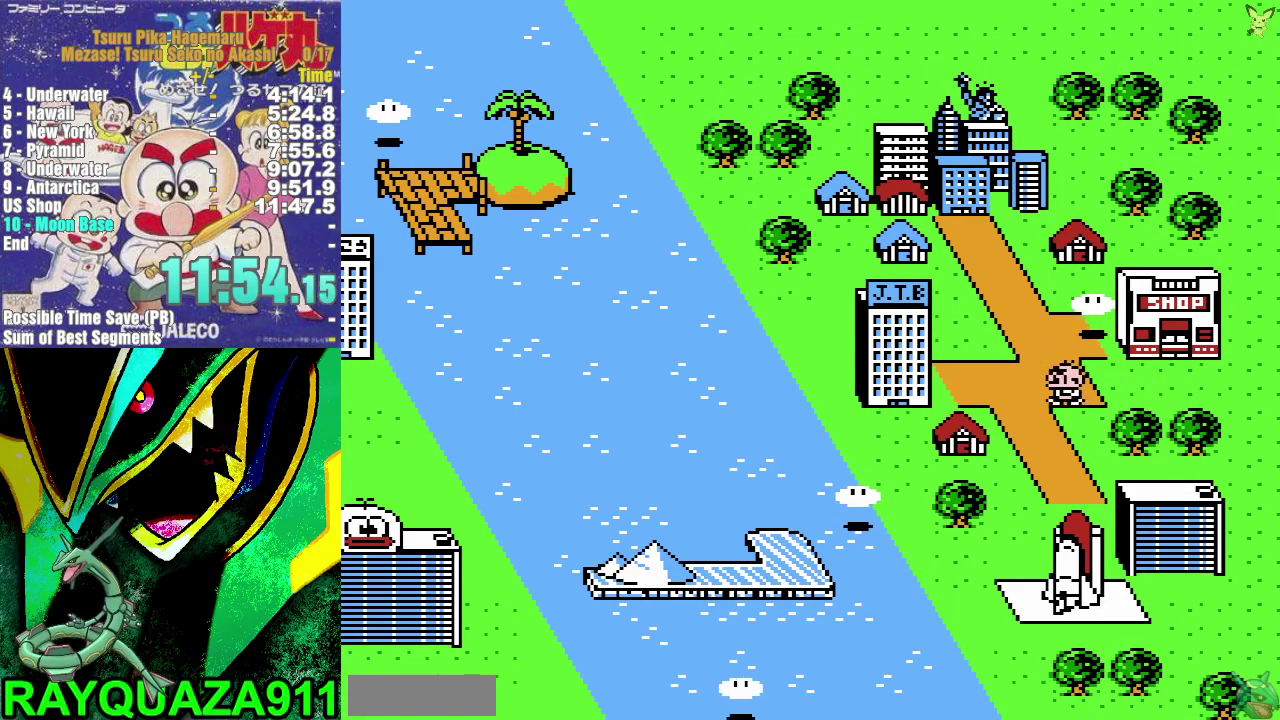
{"buttons": ["DPAD_DOWN"], "events": [[133, "DPAD_LEFT", "up"], [150, "DPAD_DOWN", "down"]]}
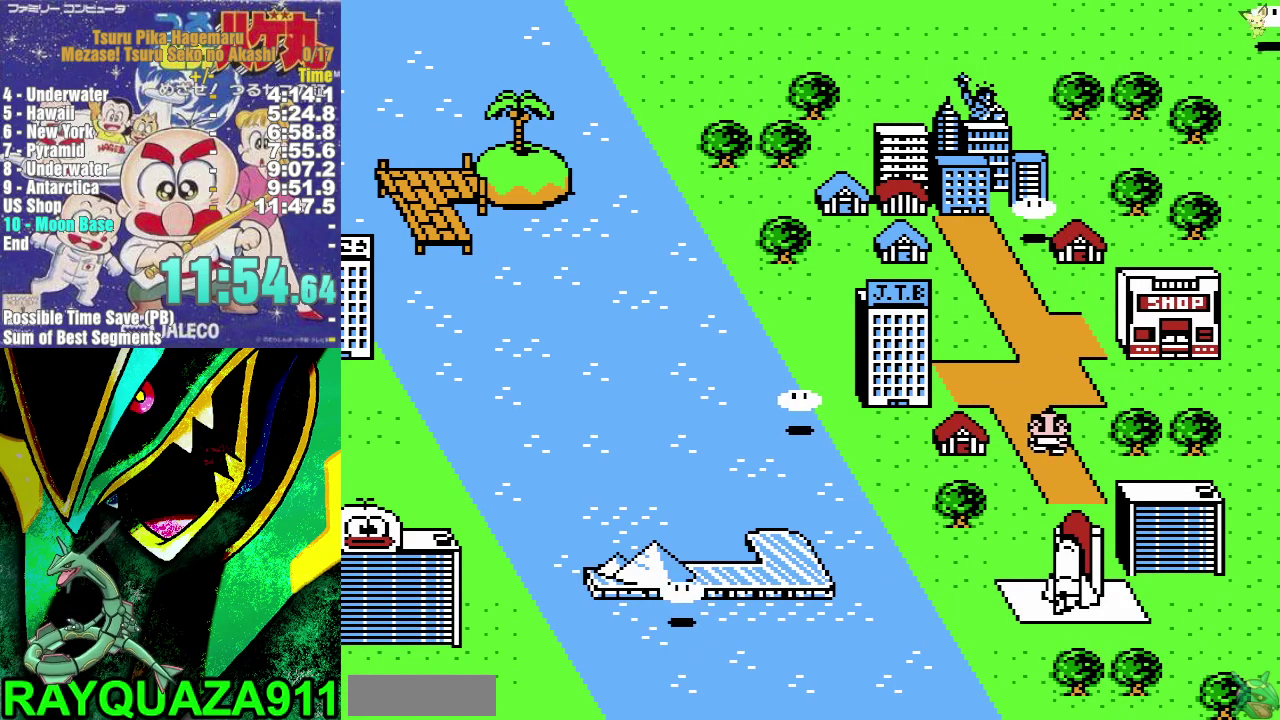
{"buttons": ["DPAD_DOWN"], "events": []}
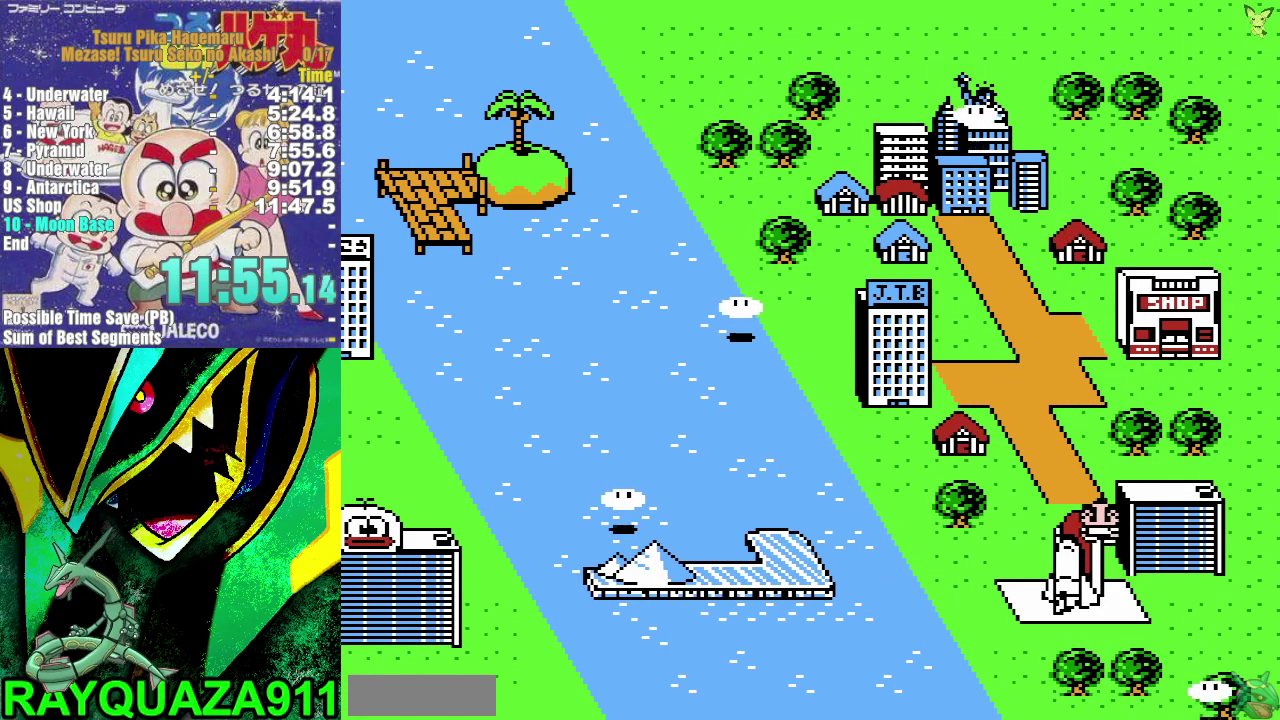
{"buttons": ["DPAD_DOWN"], "events": []}
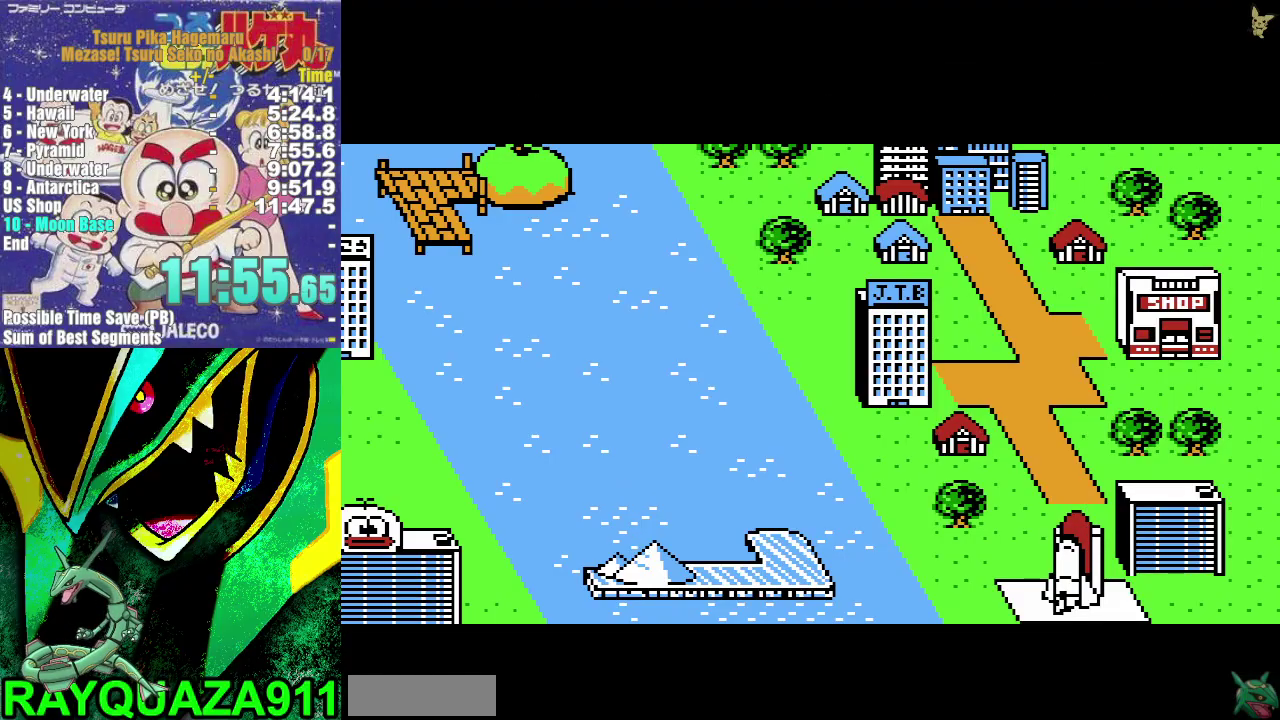
{"buttons": ["A", "DPAD_UP"], "events": [[50, "DPAD_DOWN", "up"], [233, "DPAD_UP", "down"], [450, "A", "down"]]}
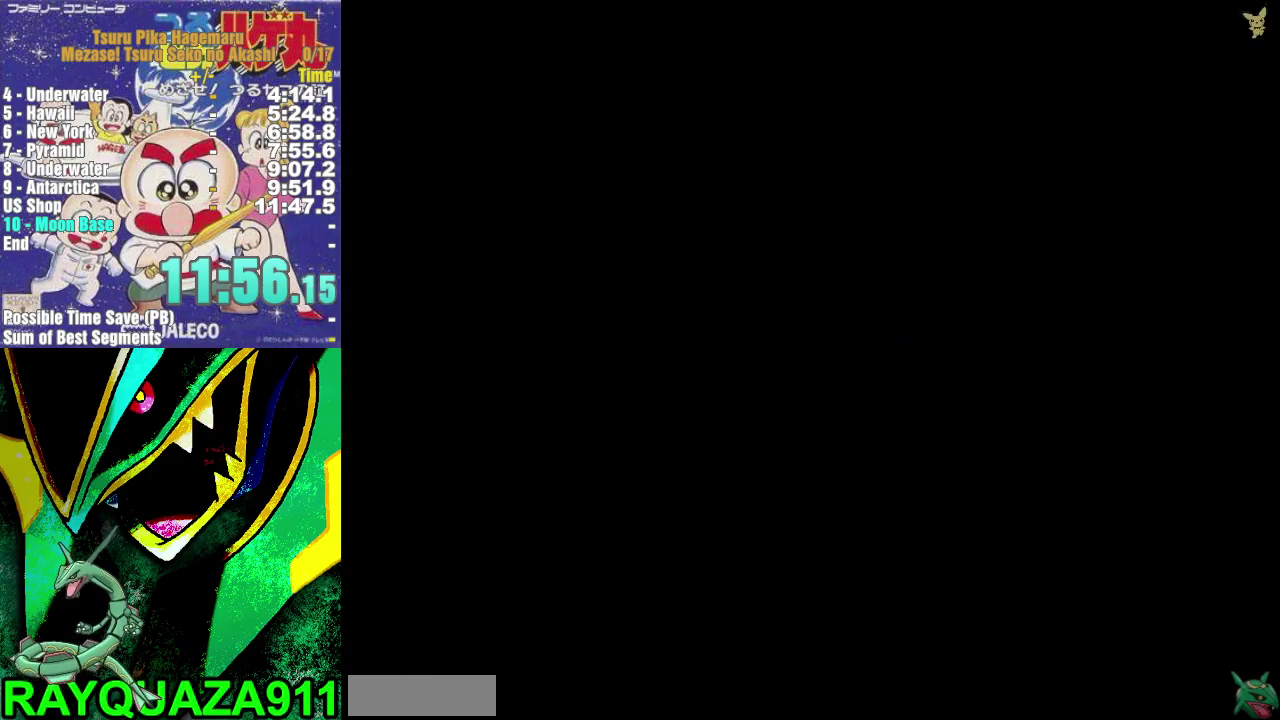
{"buttons": ["DPAD_UP"], "events": [[17, "A", "up"], [67, "A", "down"], [167, "A", "up"], [233, "A", "down"], [333, "A", "up"], [400, "A", "down"], [483, "A", "up"]]}
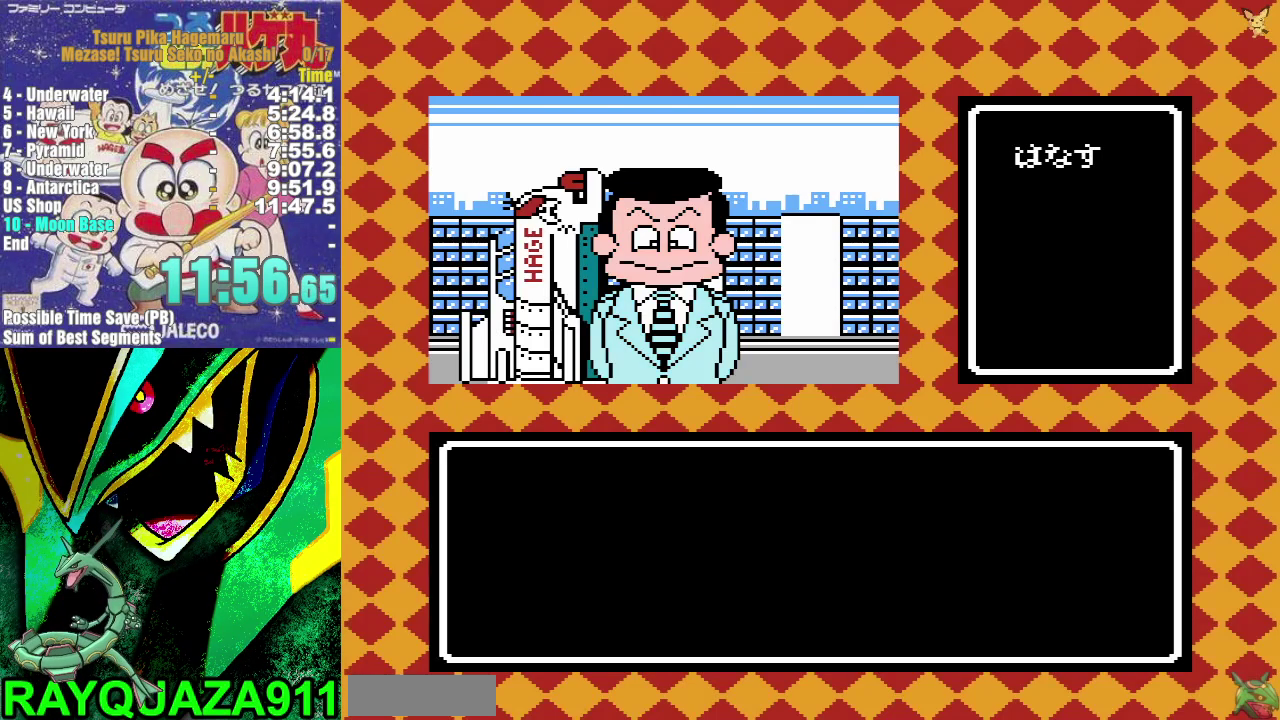
{"buttons": ["DPAD_UP"], "events": [[50, "A", "down"], [117, "A", "up"], [350, "A", "down"], [433, "A", "up"]]}
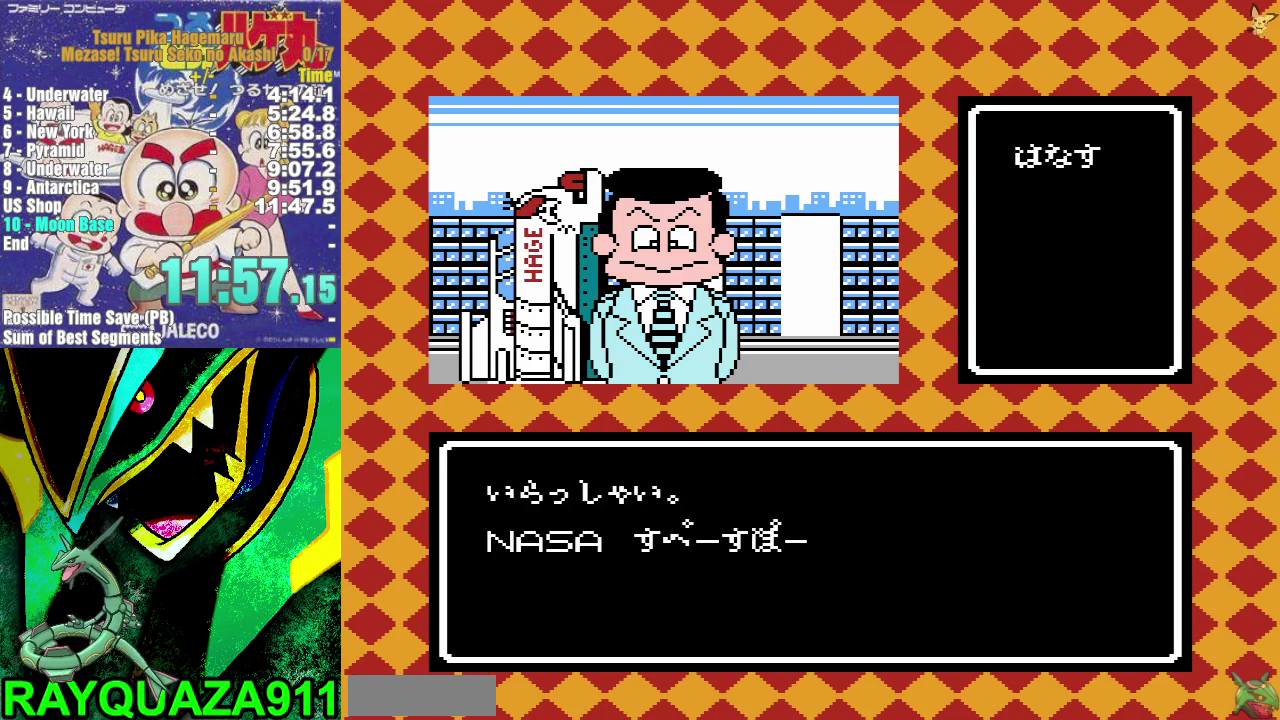
{"buttons": ["A", "DPAD_UP"], "events": [[17, "A", "down"], [100, "A", "up"], [167, "A", "down"], [267, "A", "up"], [333, "A", "down"], [433, "A", "up"], [500, "A", "down"]]}
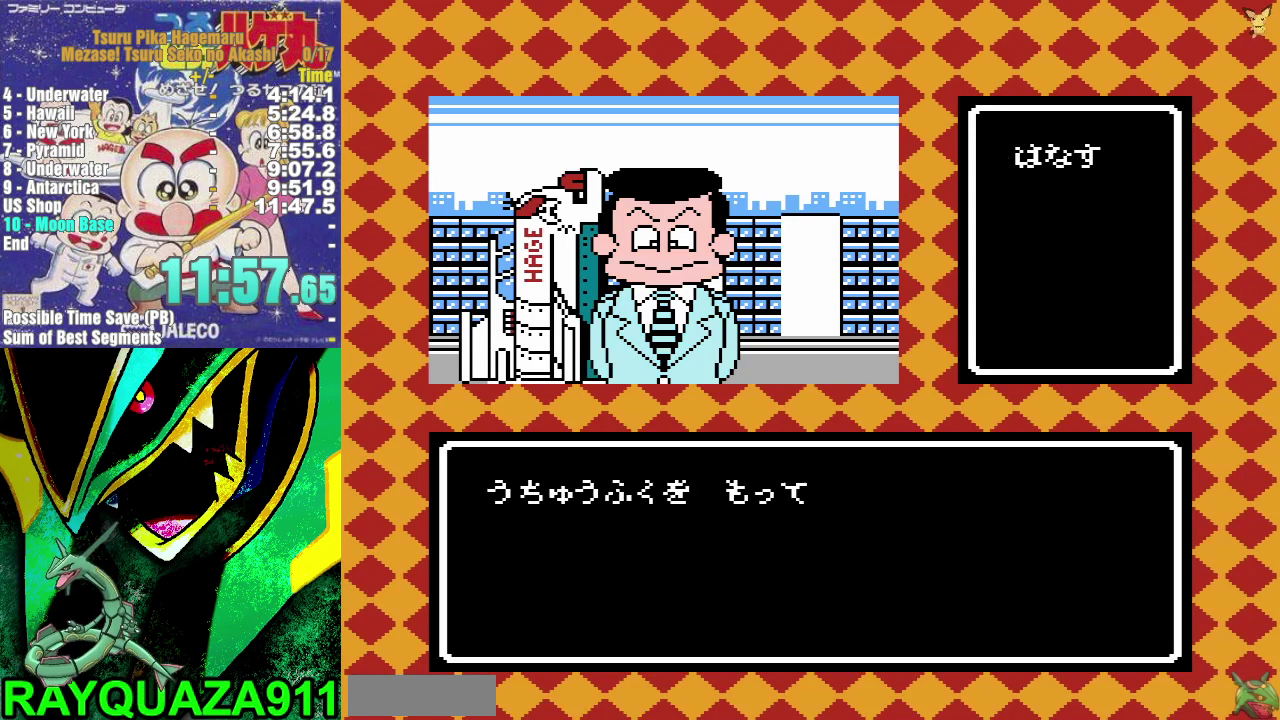
{"buttons": ["A", "DPAD_UP"], "events": [[83, "A", "up"], [167, "A", "down"], [250, "A", "up"], [333, "A", "down"], [417, "A", "up"], [500, "A", "down"]]}
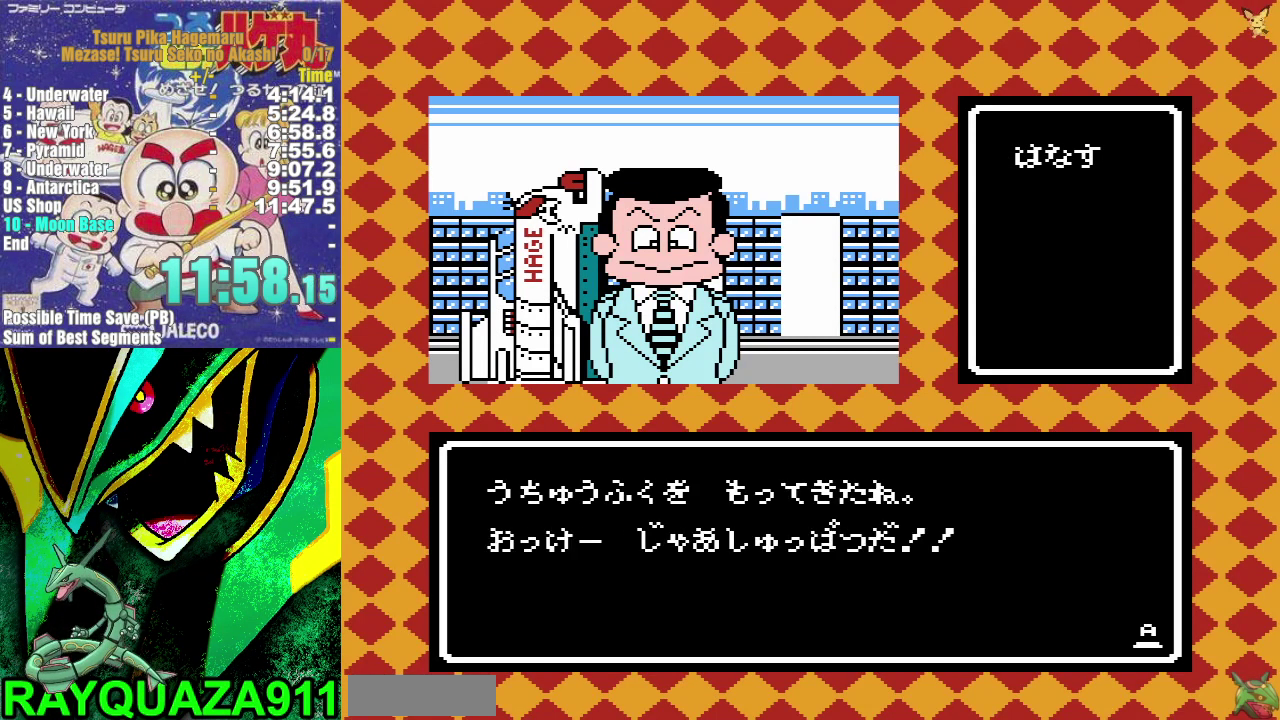
{"buttons": ["A", "DPAD_UP"], "events": [[83, "A", "up"], [150, "A", "down"], [250, "A", "up"], [333, "A", "down"], [417, "A", "up"], [467, "A", "down"]]}
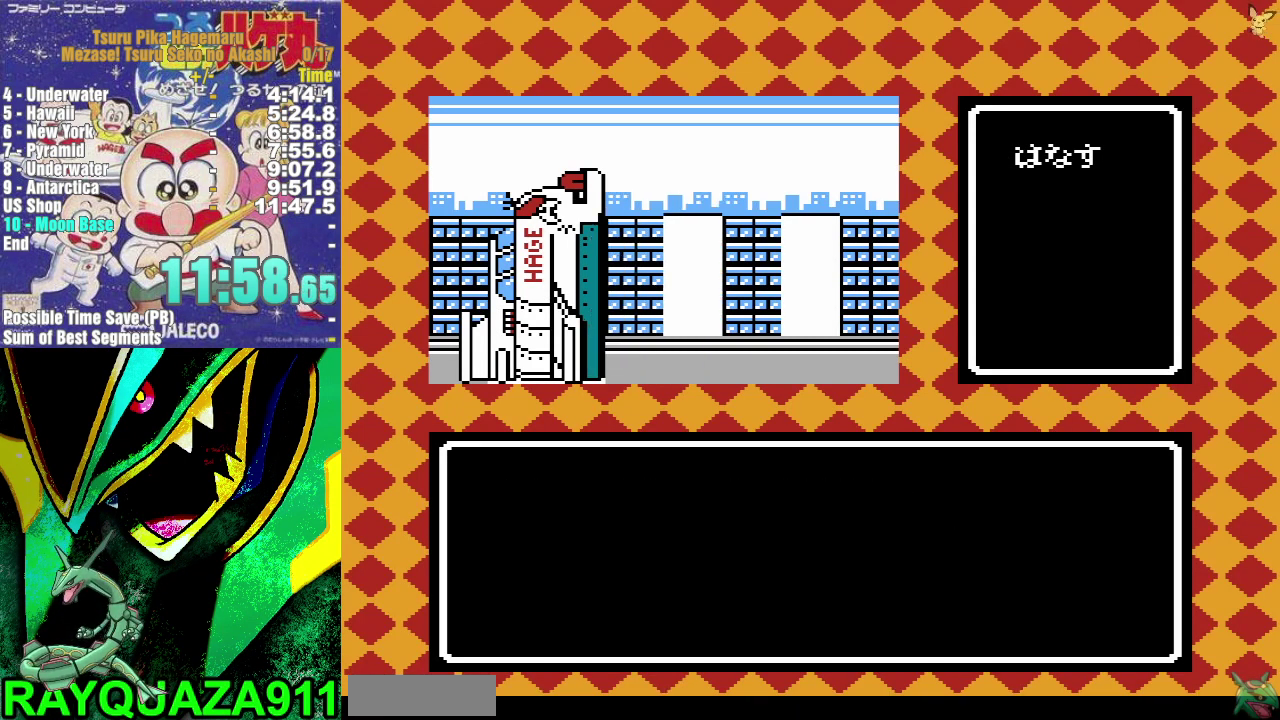
{"buttons": ["A", "DPAD_UP"], "events": [[67, "A", "up"], [150, "A", "down"], [233, "A", "up"], [300, "A", "down"], [383, "A", "up"], [483, "A", "down"]]}
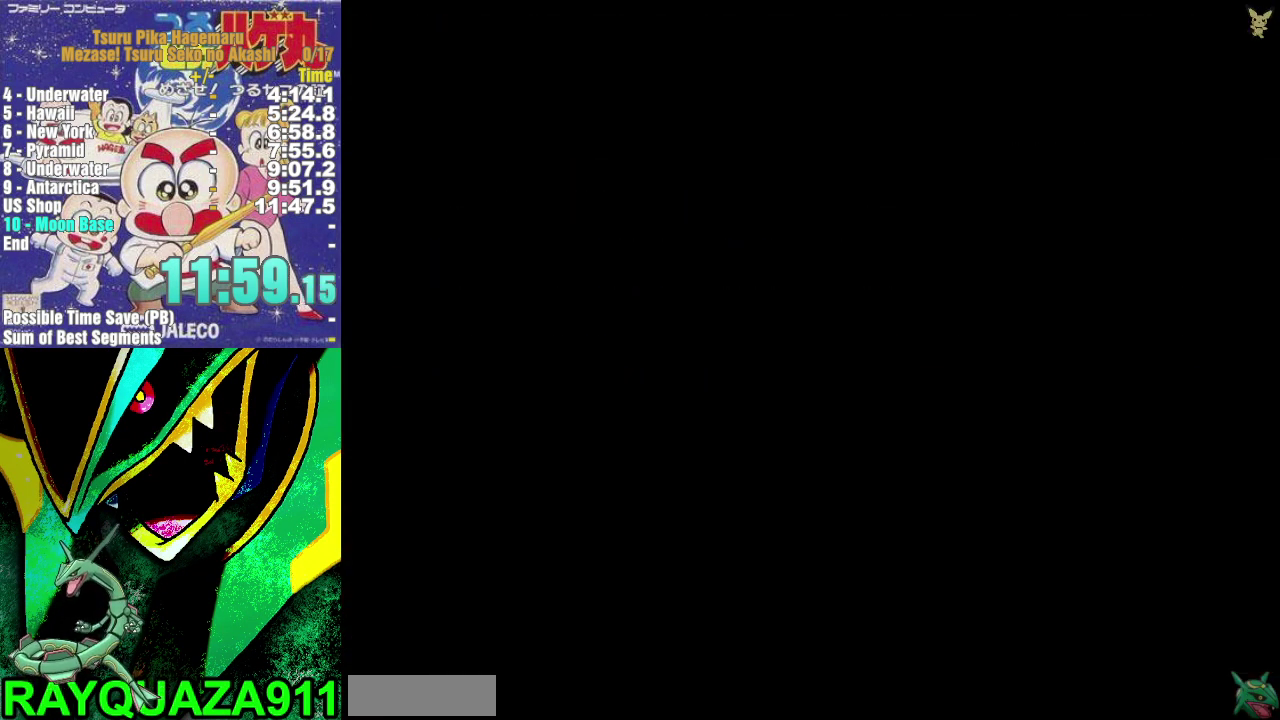
{"buttons": ["A", "DPAD_UP"], "events": [[50, "A", "up"], [150, "A", "down"], [217, "A", "up"], [300, "A", "down"], [383, "A", "up"], [483, "A", "down"]]}
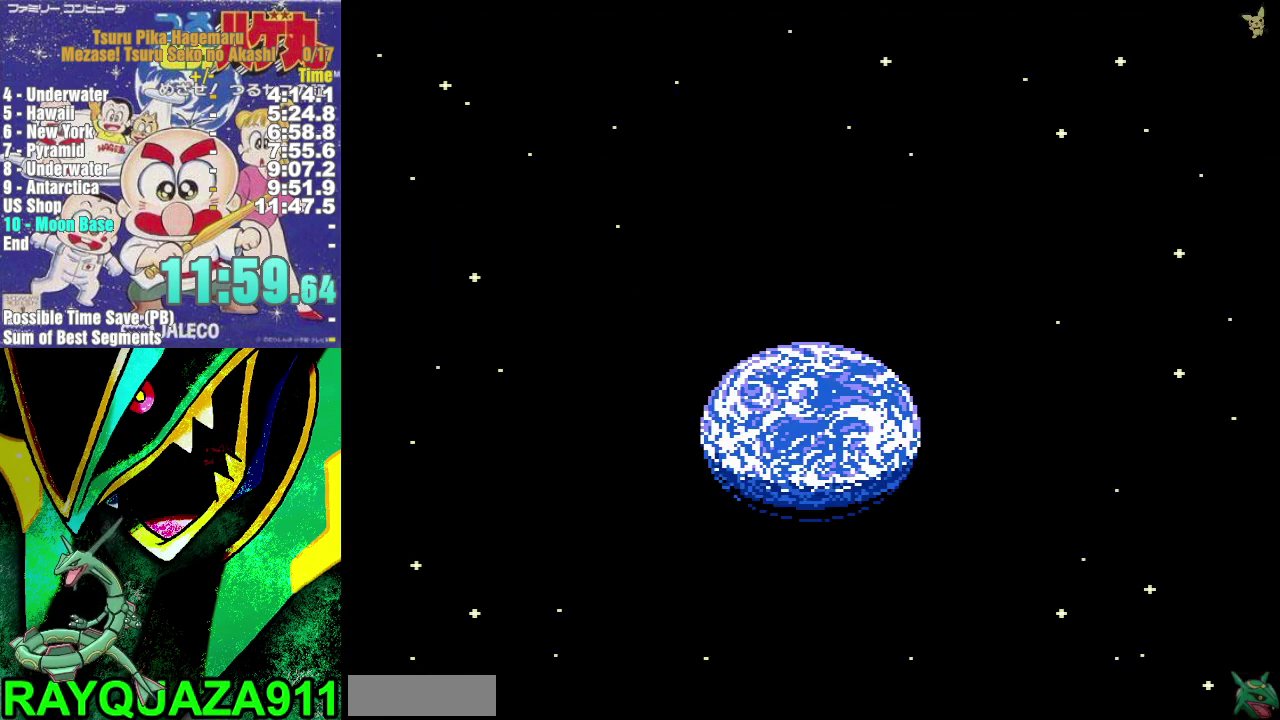
{"buttons": ["A", "DPAD_UP"], "events": [[50, "A", "up"], [150, "A", "down"], [217, "A", "up"], [317, "A", "down"], [400, "A", "up"], [483, "A", "down"]]}
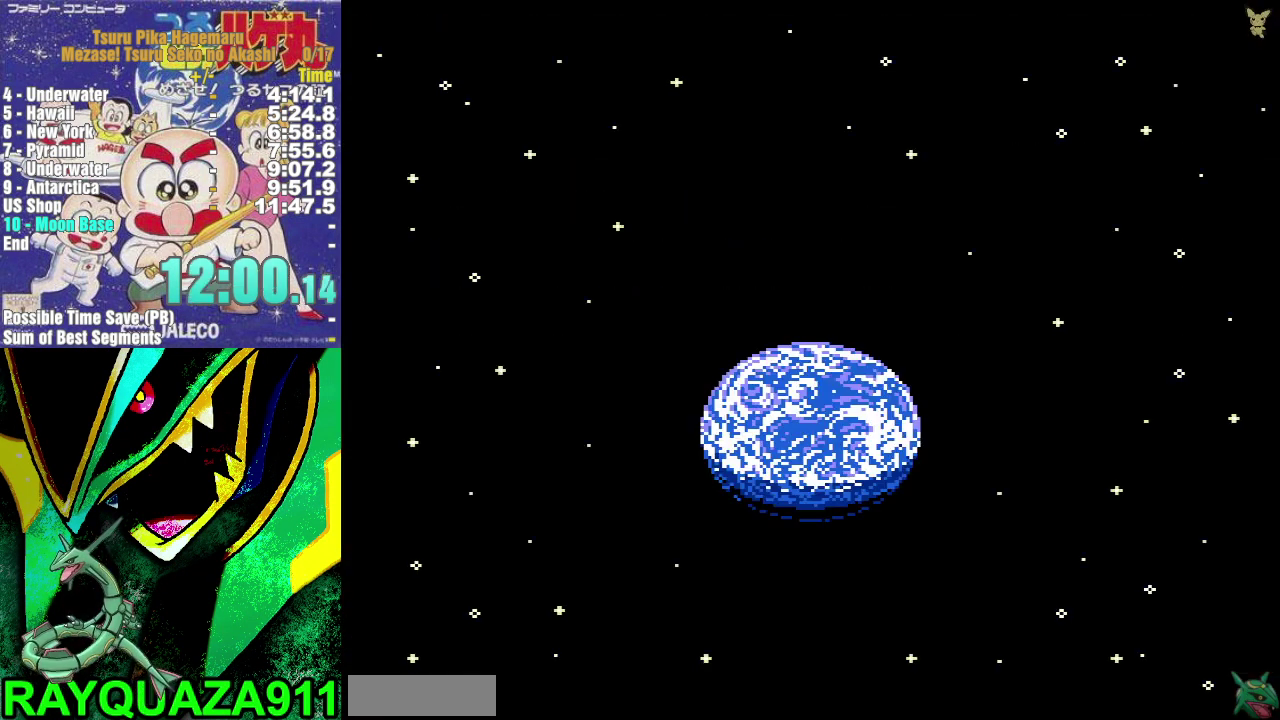
{"buttons": ["A", "DPAD_UP"], "events": [[67, "A", "up"], [133, "A", "down"], [217, "A", "up"], [317, "A", "down"], [417, "A", "up"], [483, "A", "down"]]}
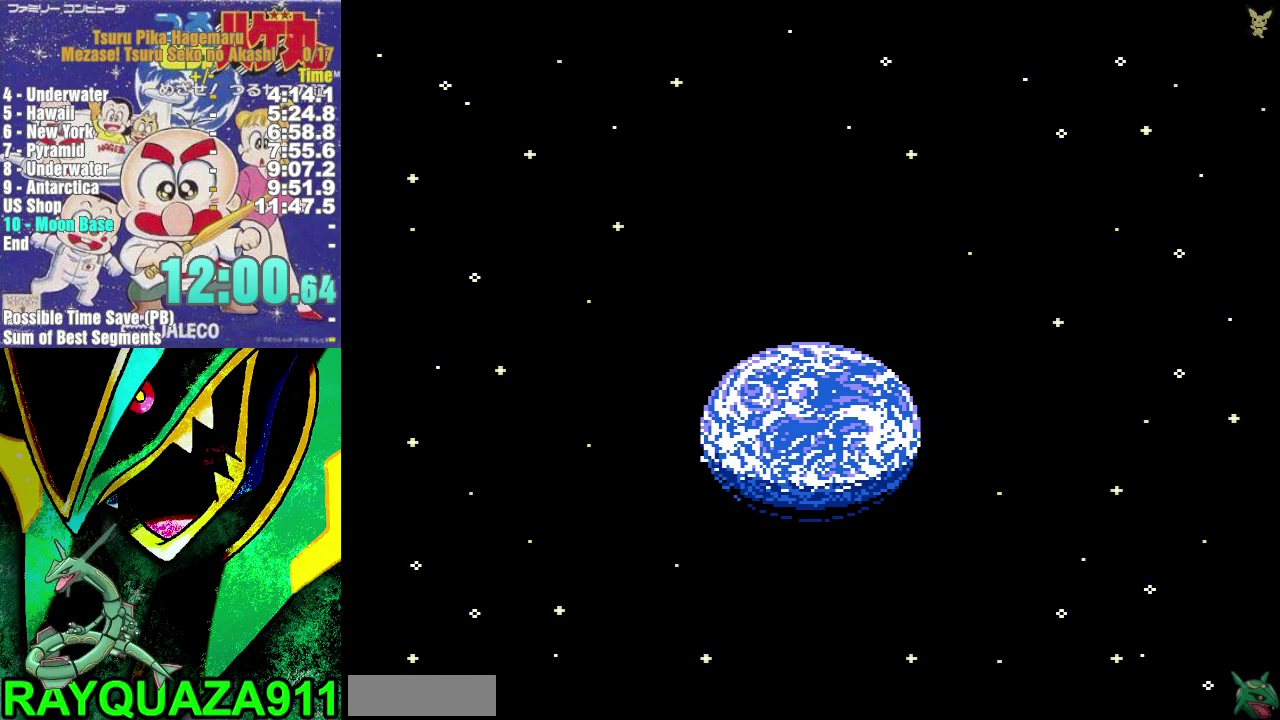
{"buttons": ["A", "DPAD_UP"], "events": [[67, "A", "up"], [150, "A", "down"], [250, "A", "up"], [333, "A", "down"], [433, "A", "up"], [483, "A", "down"]]}
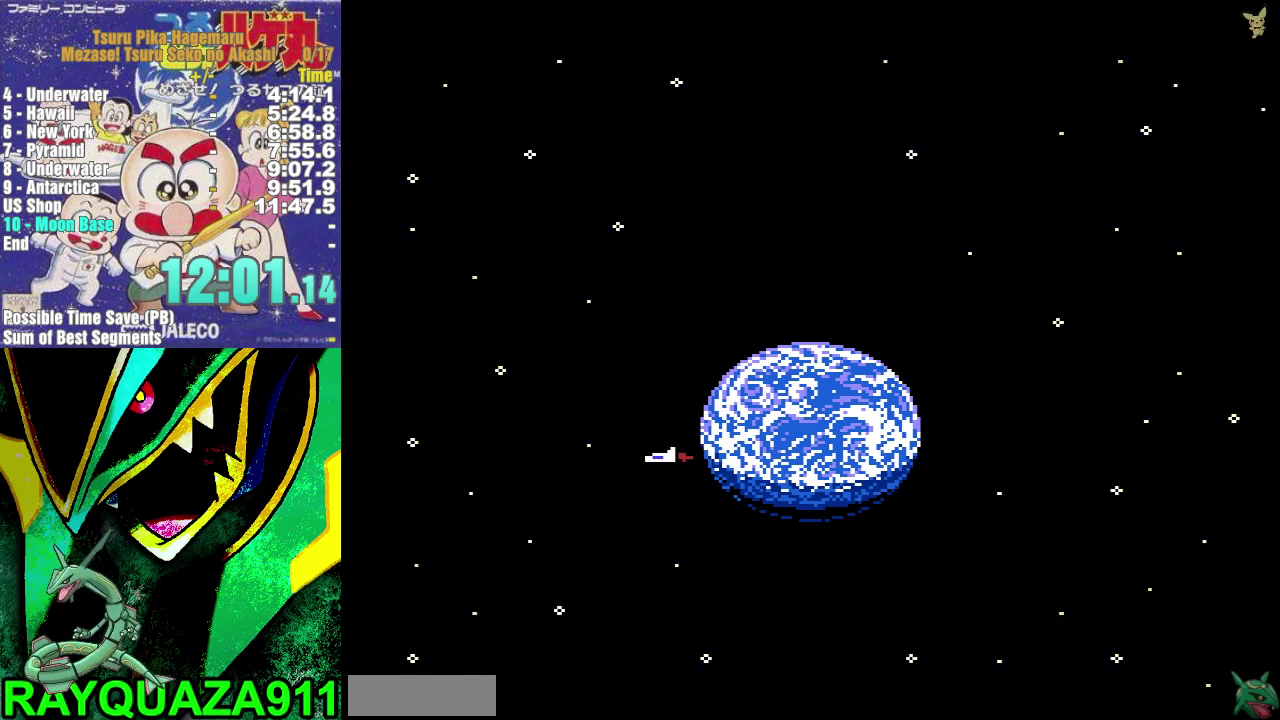
{"buttons": ["A", "DPAD_UP"], "events": [[67, "A", "up"], [167, "A", "down"], [250, "A", "up"], [333, "A", "down"], [400, "A", "up"], [500, "A", "down"]]}
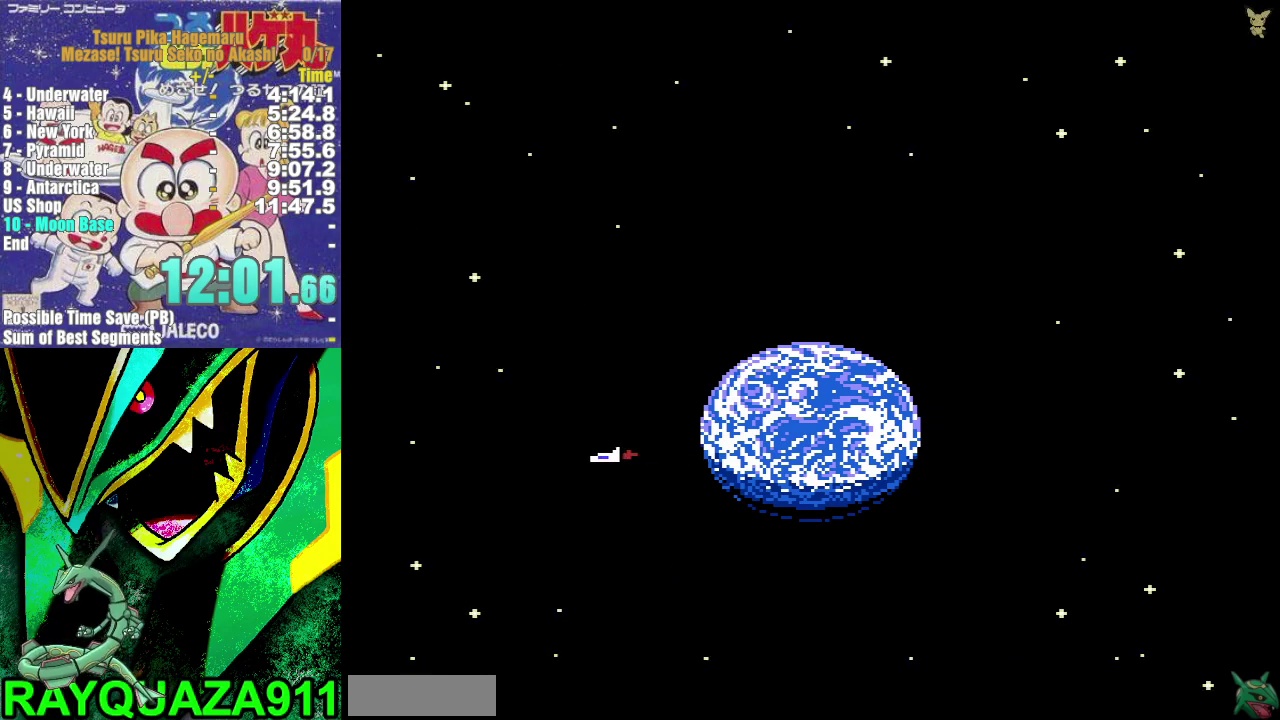
{"buttons": [], "events": [[67, "A", "up"], [217, "DPAD_UP", "up"]]}